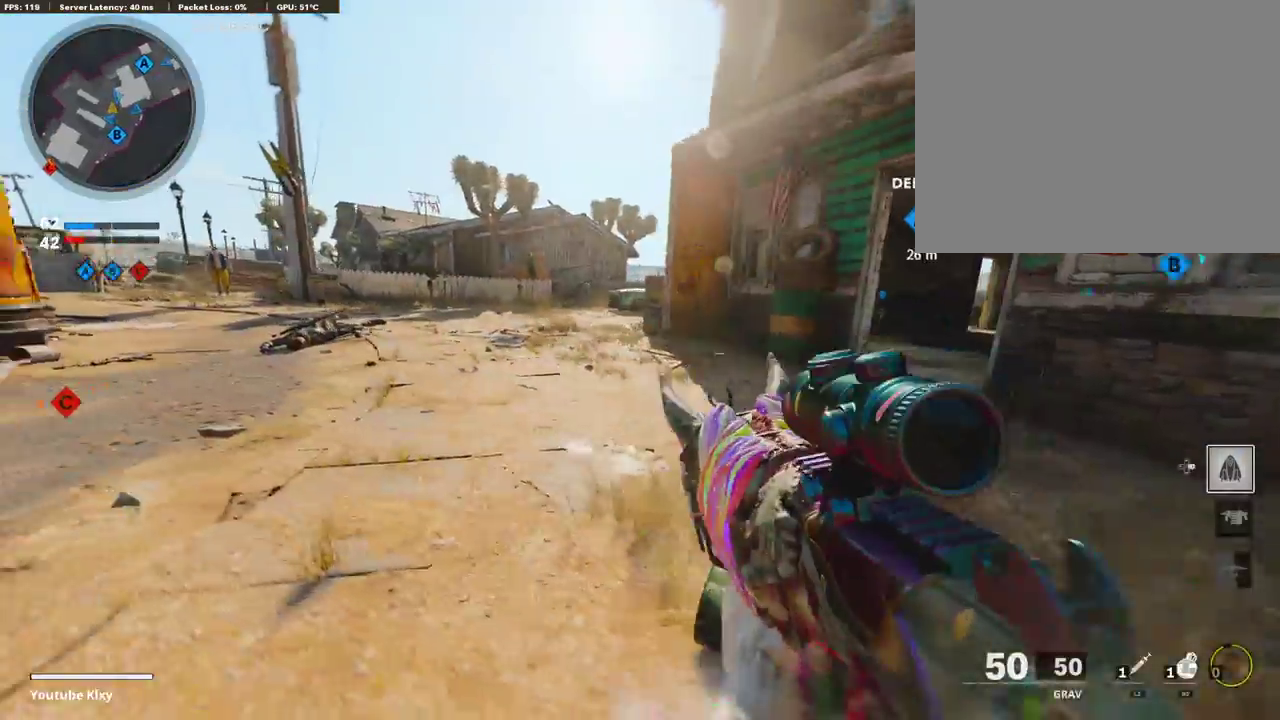
Gameplay with a controller (PlayStation layout); each line is a JSON object with the inputs held at the frame after it (dt_ms = milliseconds from this image to that frame). "events" lists button and stick changes between this image and that frame as [ms after this image, input, new state], when the widget could be followed in between.
{"dt_ms": 587, "buttons": ["L1"], "left_stick": "up-left", "right_stick": "center"}
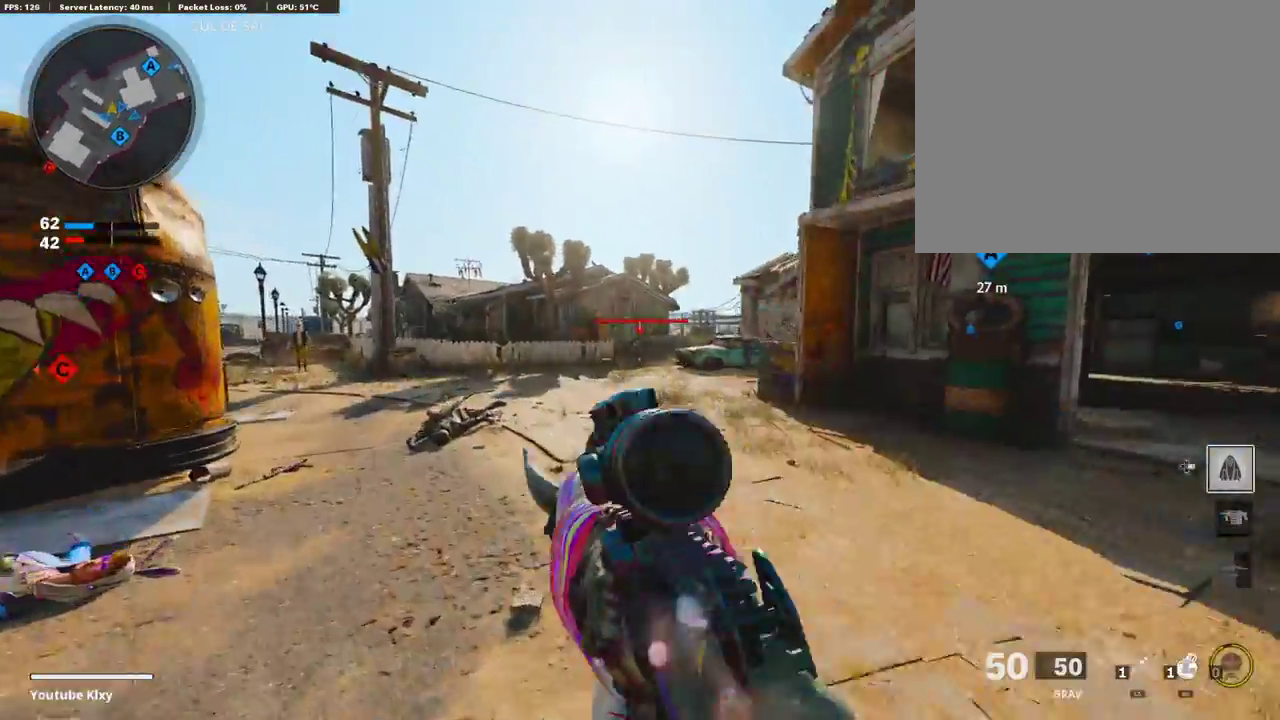
{"dt_ms": 402, "buttons": ["L1", "R1"], "left_stick": "left", "right_stick": "up-right", "events": [[17, "left_stick", "left"], [151, "right_stick", "up-right"], [201, "R1", "down"], [218, "right_stick", "center"], [268, "right_stick", "up-left"], [402, "right_stick", "up-right"]]}
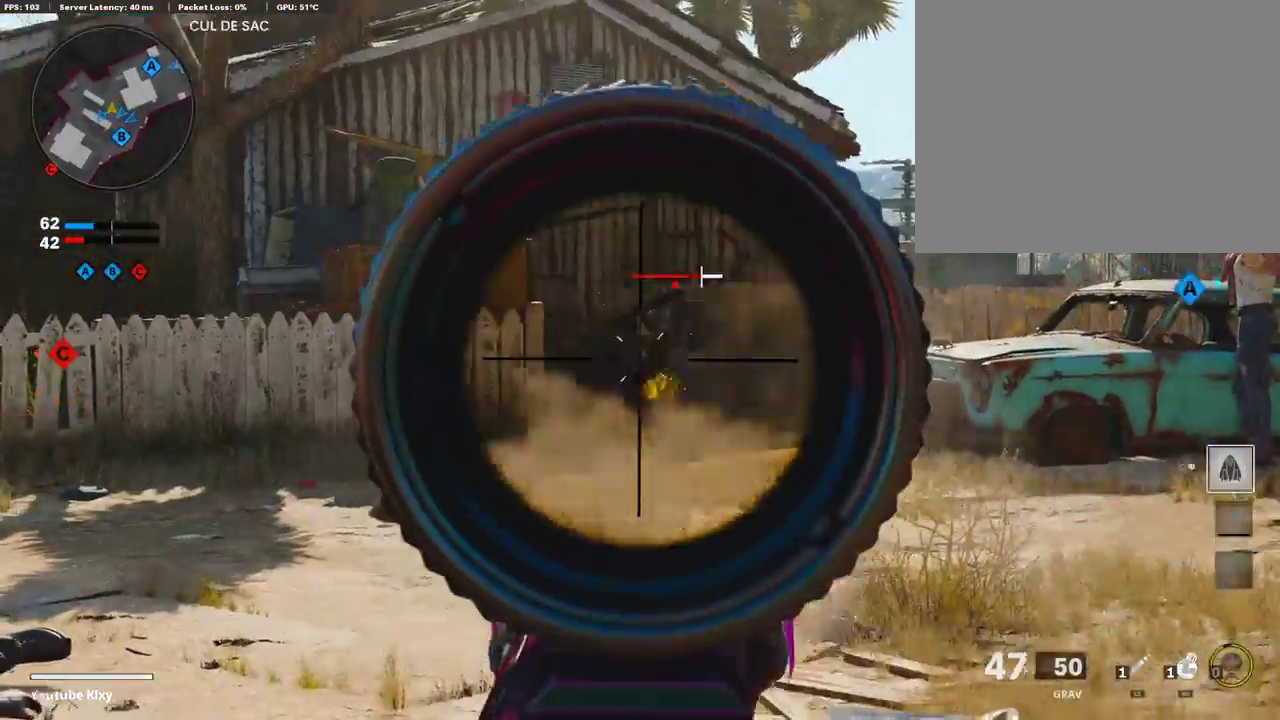
{"dt_ms": 503, "buttons": ["R1"], "left_stick": "up-left", "right_stick": "center", "events": [[84, "right_stick", "center"], [184, "right_stick", "down-right"], [302, "left_stick", "up-left"], [419, "right_stick", "right"], [486, "L1", "up"], [486, "right_stick", "center"]]}
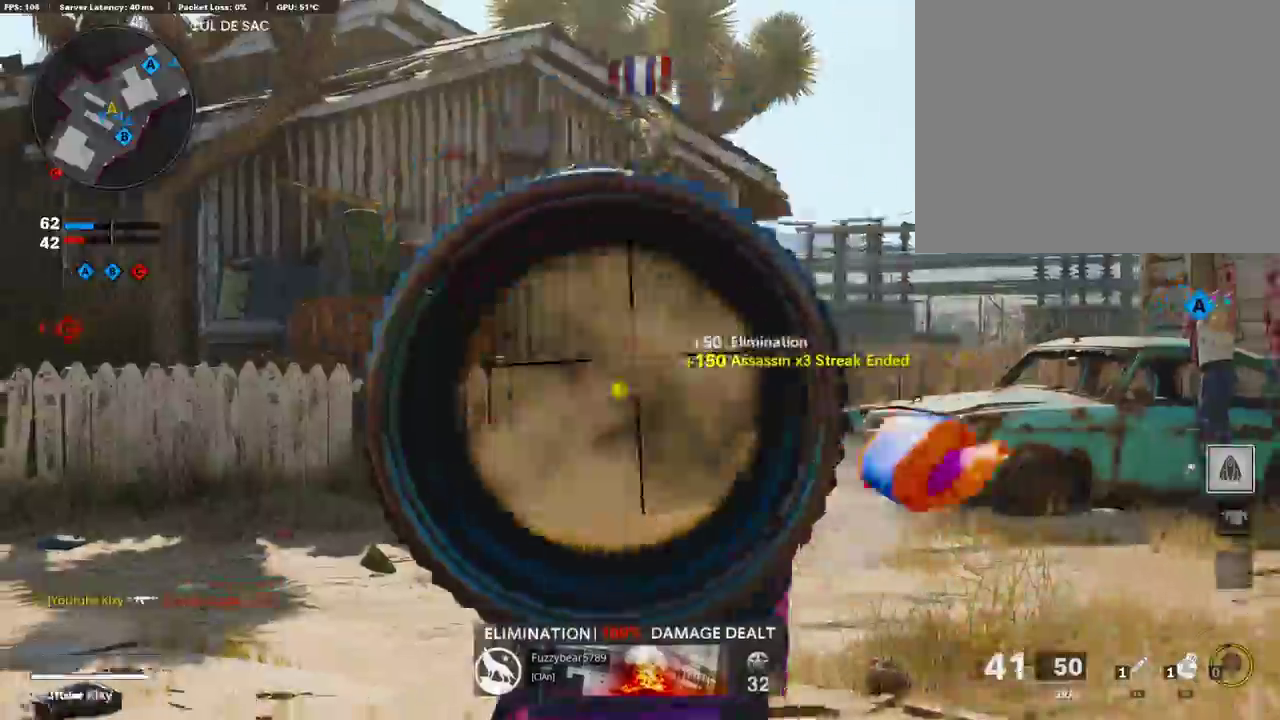
{"dt_ms": 503, "buttons": [], "left_stick": "up-left", "right_stick": "center"}
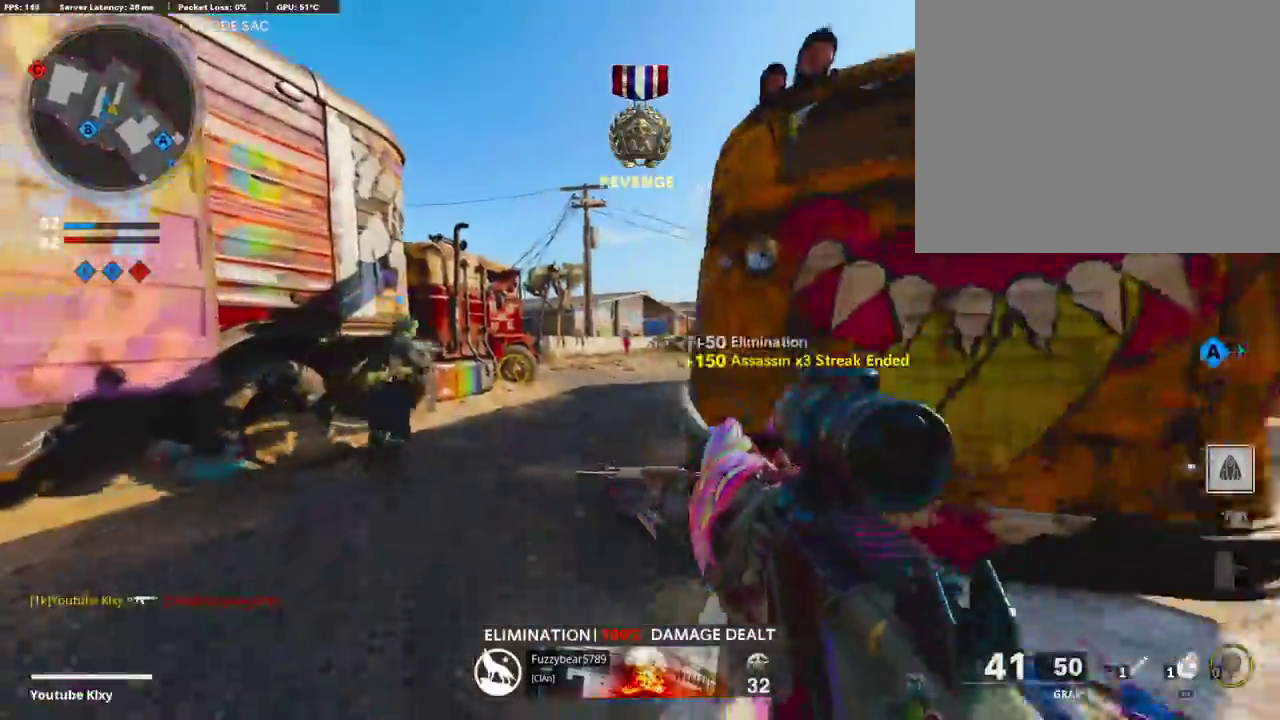
{"dt_ms": 402, "buttons": [], "left_stick": "up-right", "right_stick": "center", "events": [[184, "left_stick", "up"], [268, "left_stick", "up-right"]]}
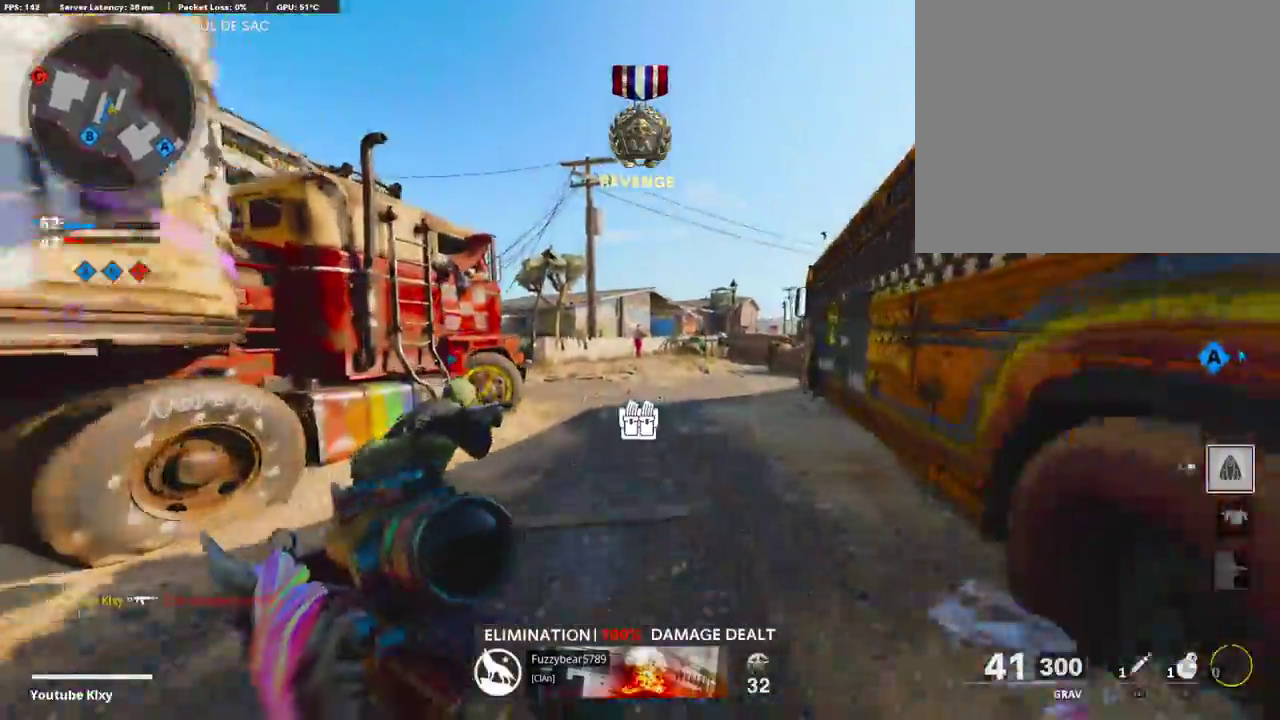
{"dt_ms": 604, "buttons": [], "left_stick": "up-right", "right_stick": "center", "events": [[117, "right_stick", "left"], [268, "R3", "down"], [520, "R3", "up"], [604, "right_stick", "center"]]}
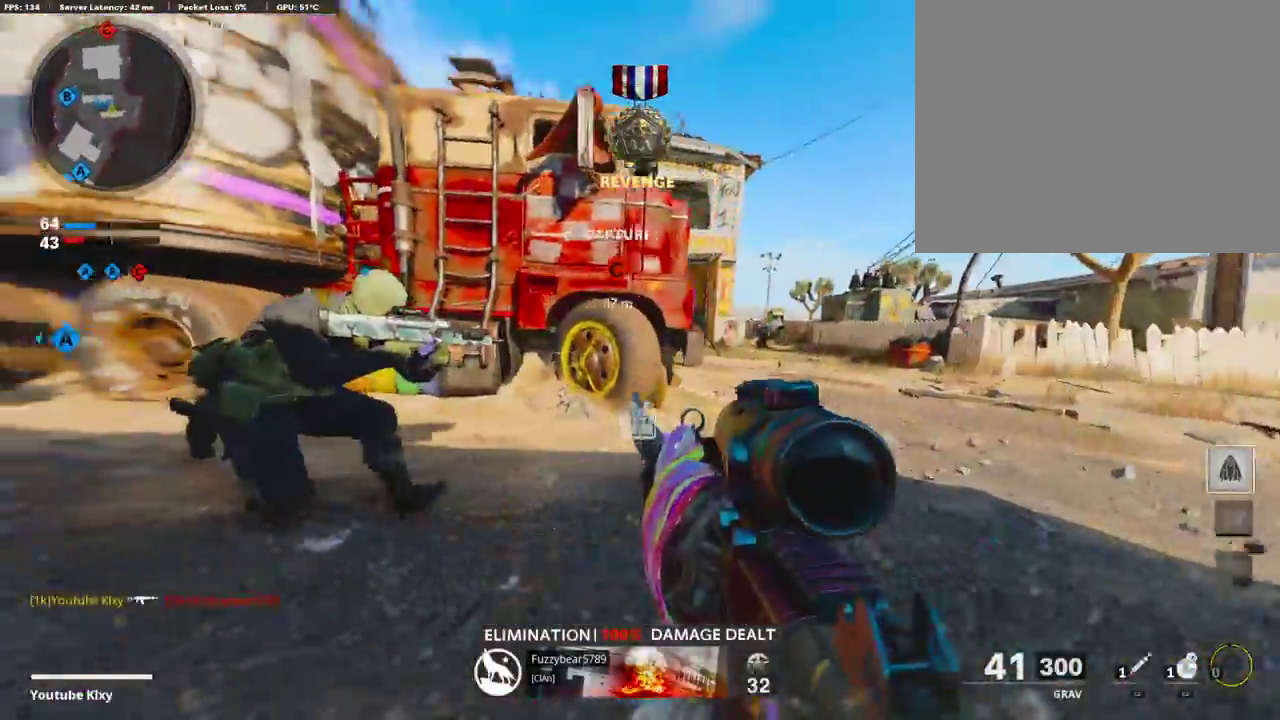
{"dt_ms": 385, "buttons": ["L1"], "left_stick": "right", "right_stick": "down-right", "events": [[33, "left_stick", "right"], [83, "CROSS", "down"], [184, "CROSS", "up"], [234, "L1", "down"], [318, "right_stick", "down-right"]]}
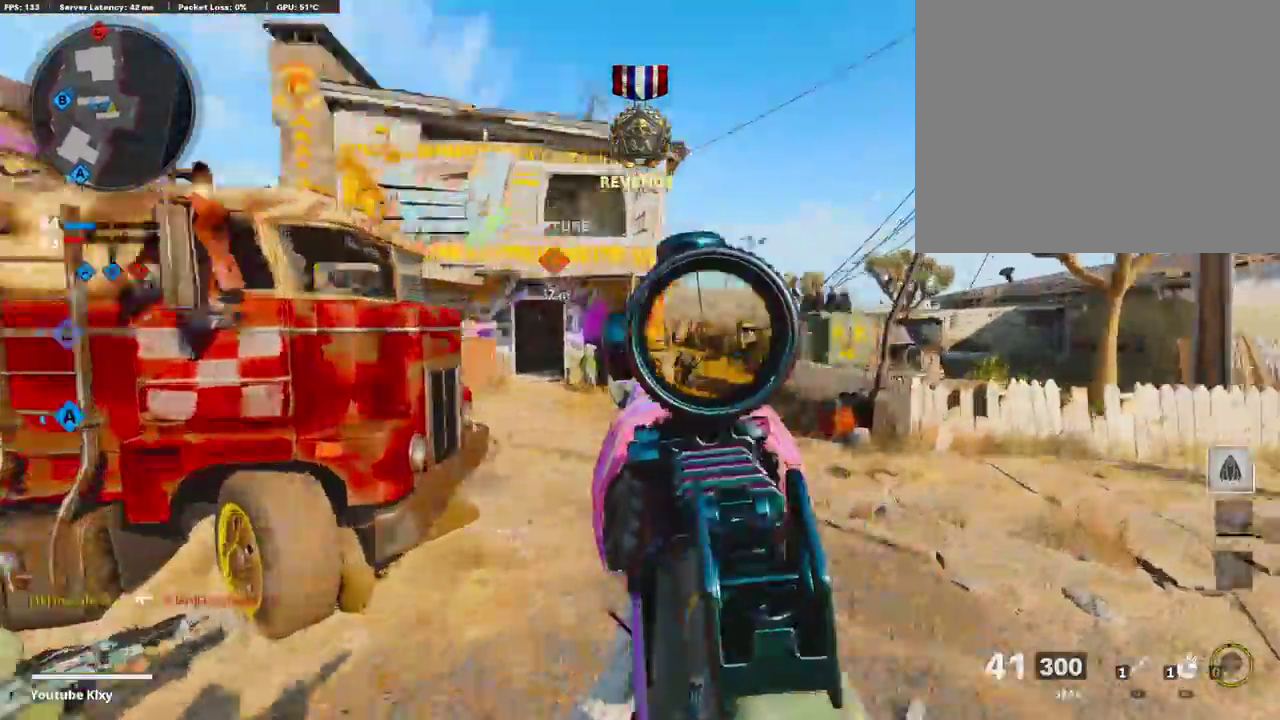
{"dt_ms": 604, "buttons": ["L1", "R1"], "left_stick": "left", "right_stick": "down-right", "events": [[67, "right_stick", "center"], [184, "R1", "down"], [218, "right_stick", "down-right"], [352, "right_stick", "center"], [453, "left_stick", "left"], [570, "right_stick", "down-right"]]}
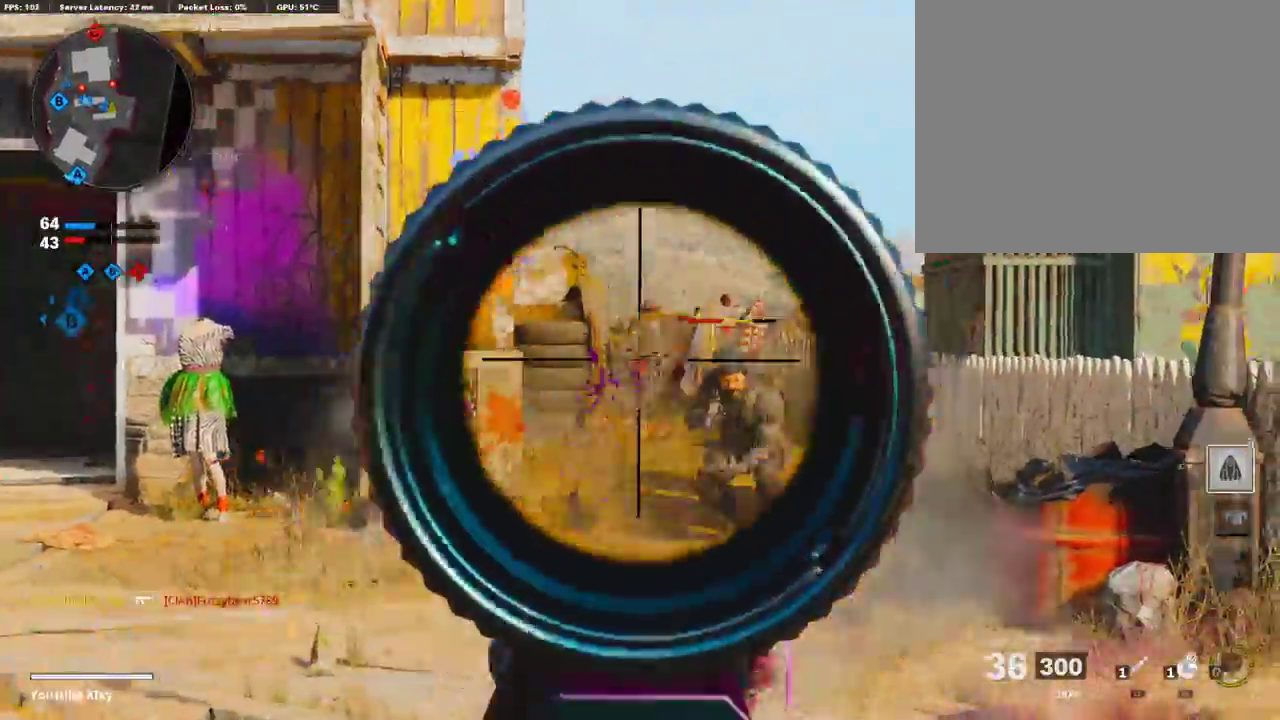
{"dt_ms": 301, "buttons": ["L1", "R1"], "left_stick": "left", "right_stick": "down-right", "events": [[167, "right_stick", "down"], [217, "right_stick", "down-right"]]}
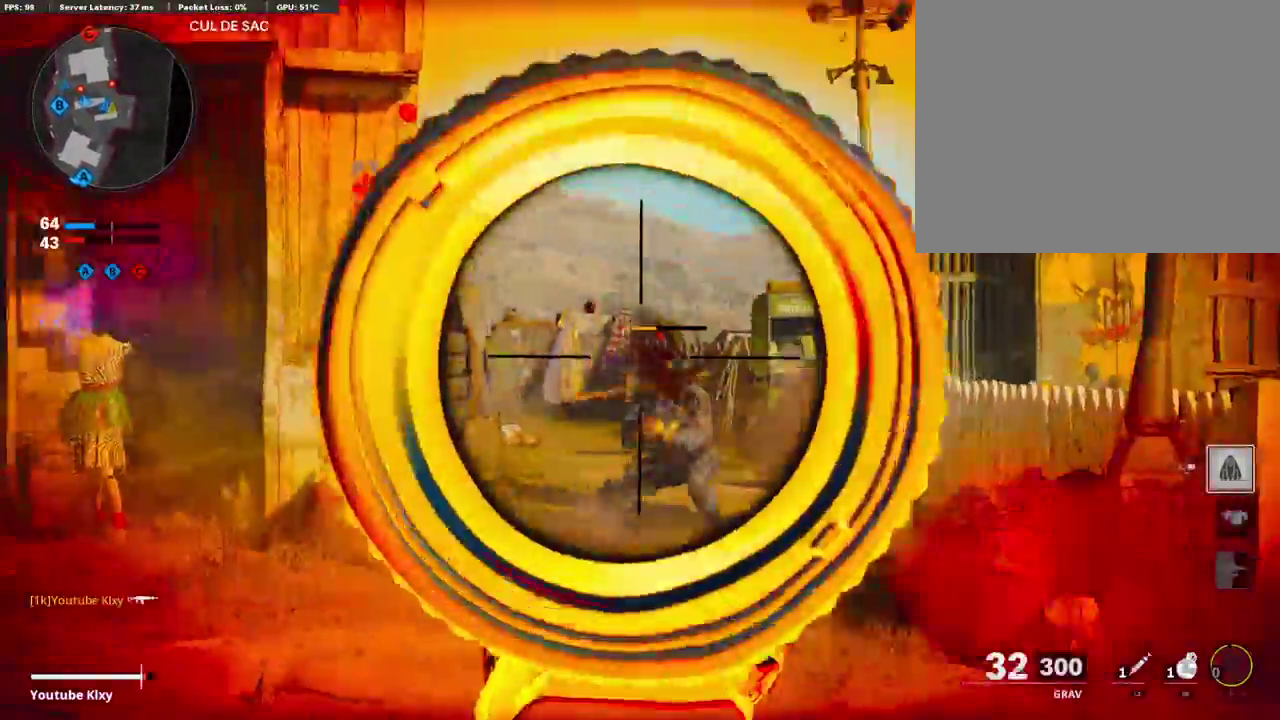
{"dt_ms": 905, "buttons": [], "left_stick": "up", "right_stick": "center"}
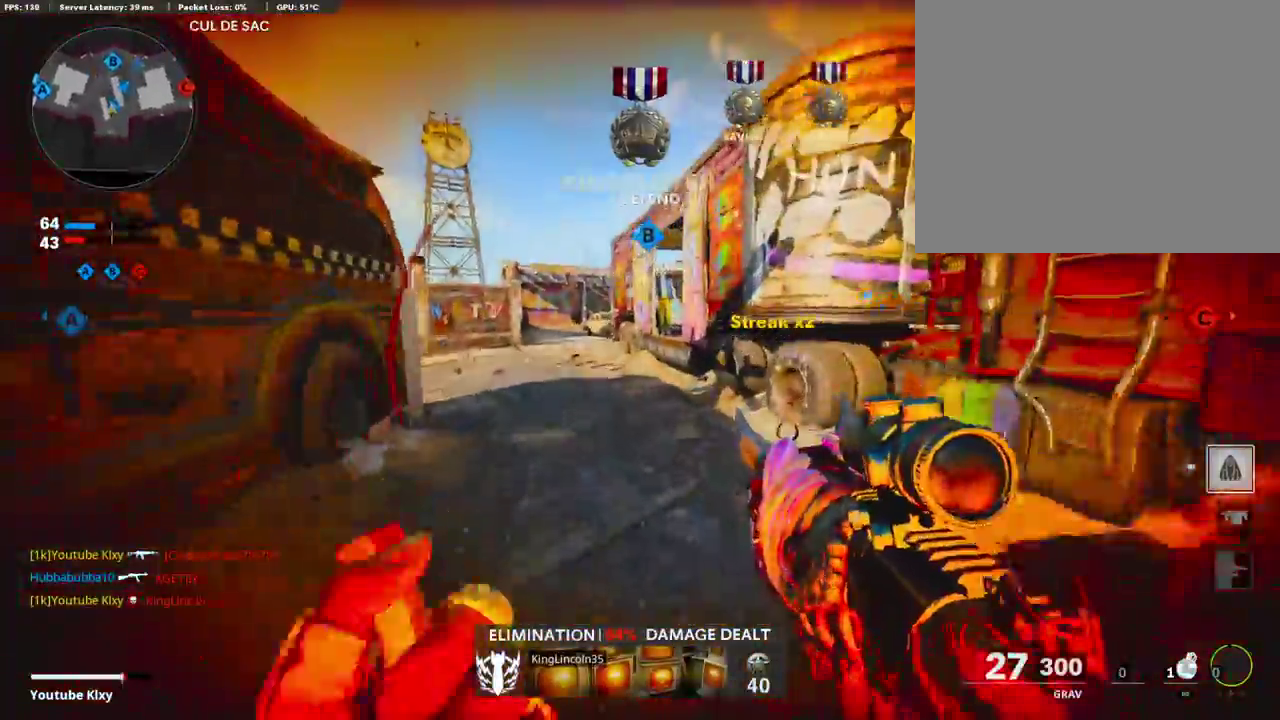
{"dt_ms": 302, "buttons": [], "left_stick": "up", "right_stick": "center", "events": []}